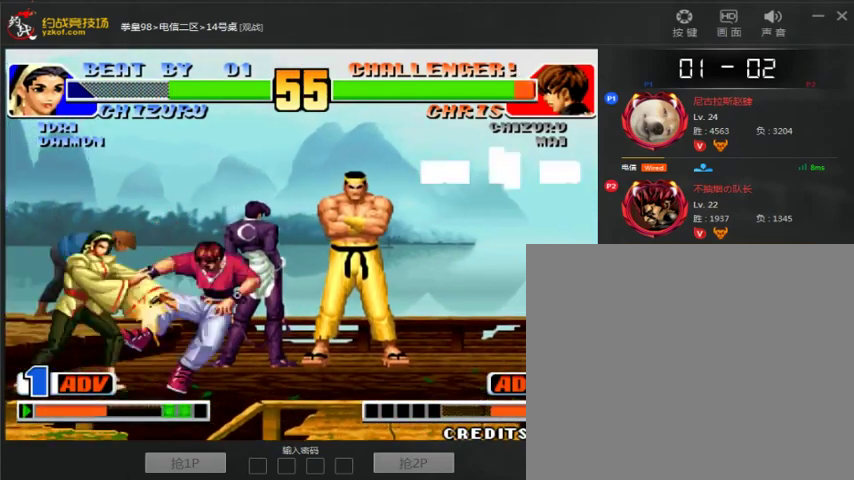
Gameplay with a controller (arcade stick); each line is a JSON object with the inputs held at the frame after it (dt_ms = milliseconds from this image to that frame). "events" lists button and stick changes between this image and that frame as [ms after this image, input, new state], when the widget could be followed in between. Not read: L3 R3.
{"dt_ms": 500, "buttons": [], "left_stick": "right", "events": [[33, "C", "up"], [67, "C", "down"], [200, "C", "up"]]}
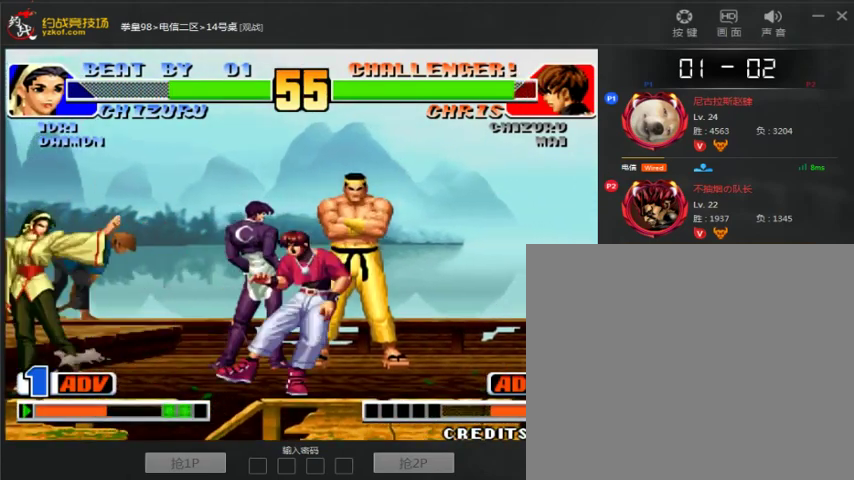
{"dt_ms": 1000, "buttons": [], "left_stick": "right"}
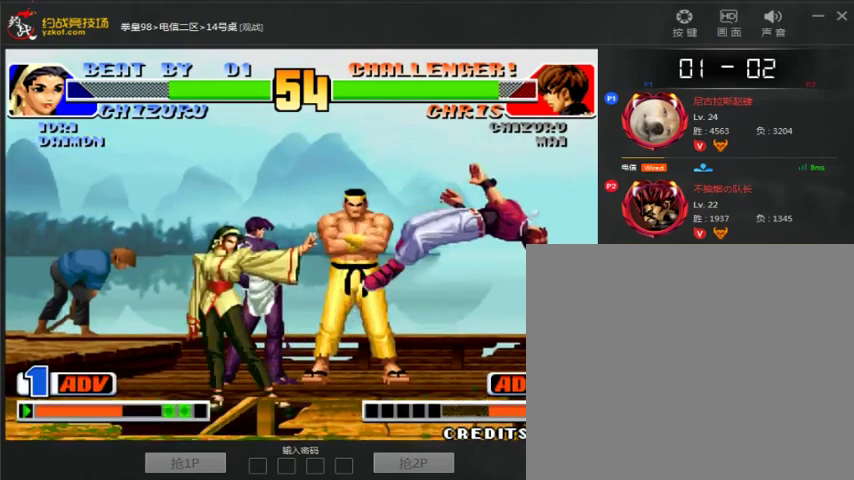
{"dt_ms": 500, "buttons": [], "left_stick": "down-left", "events": [[233, "left_stick", "center"], [400, "left_stick", "right"], [500, "left_stick", "down-left"]]}
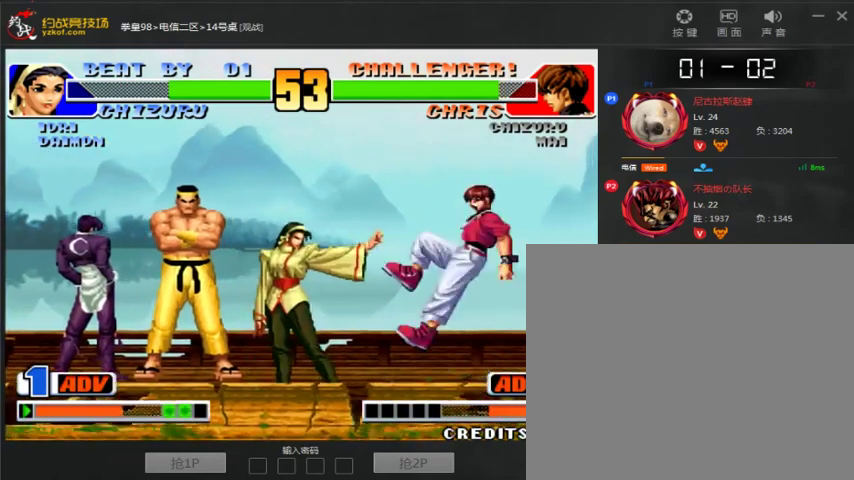
{"dt_ms": 500, "buttons": [], "left_stick": "right", "events": [[300, "left_stick", "down-right"], [367, "left_stick", "center"], [467, "left_stick", "right"]]}
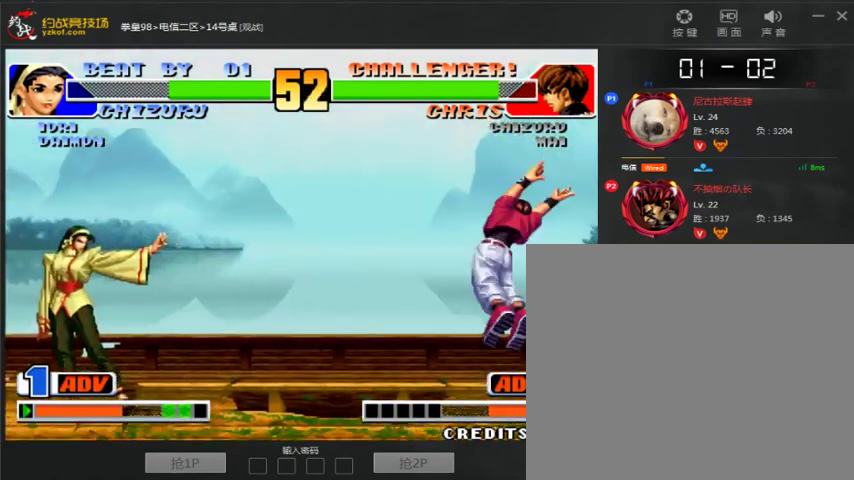
{"dt_ms": 500, "buttons": [], "left_stick": "down-left", "events": [[167, "left_stick", "down"], [233, "left_stick", "down-right"], [400, "left_stick", "down-left"]]}
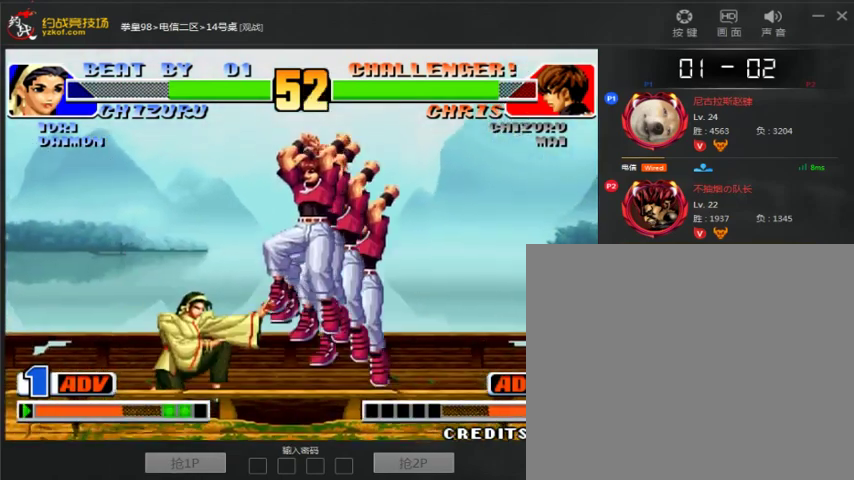
{"dt_ms": 500, "buttons": [], "left_stick": "down-left", "events": [[133, "left_stick", "down-right"], [200, "left_stick", "right"], [500, "left_stick", "down-left"]]}
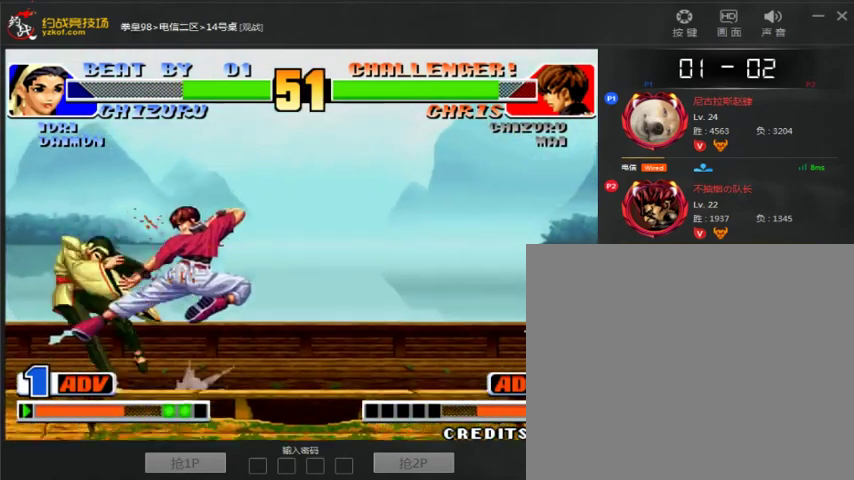
{"dt_ms": 1000, "buttons": [], "left_stick": "left"}
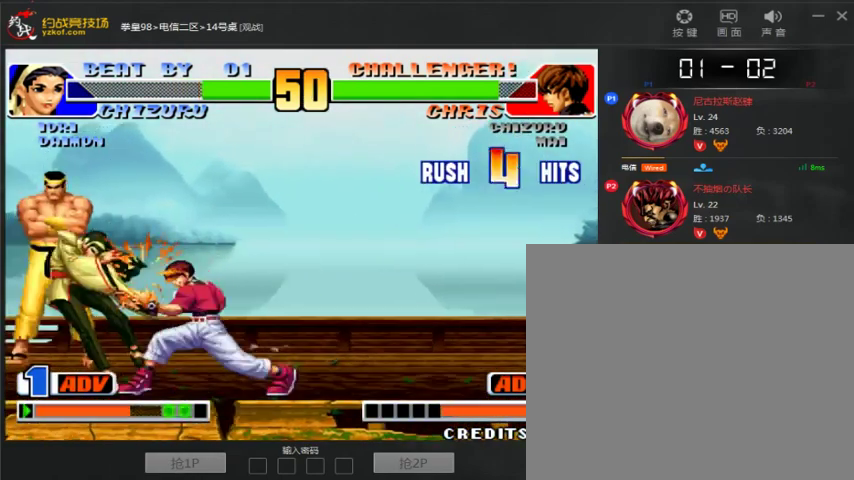
{"dt_ms": 500, "buttons": [], "left_stick": "center", "events": [[67, "left_stick", "center"]]}
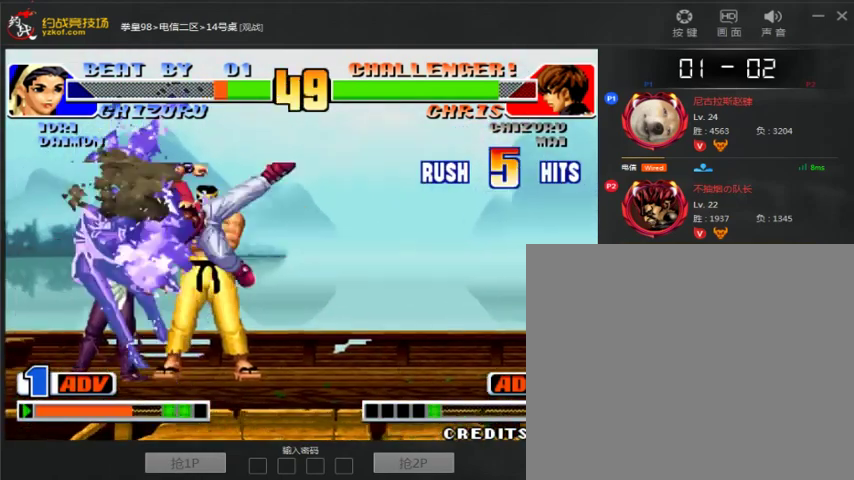
{"dt_ms": 500, "buttons": ["A", "B"], "left_stick": "center", "events": [[400, "A", "down"], [400, "B", "down"]]}
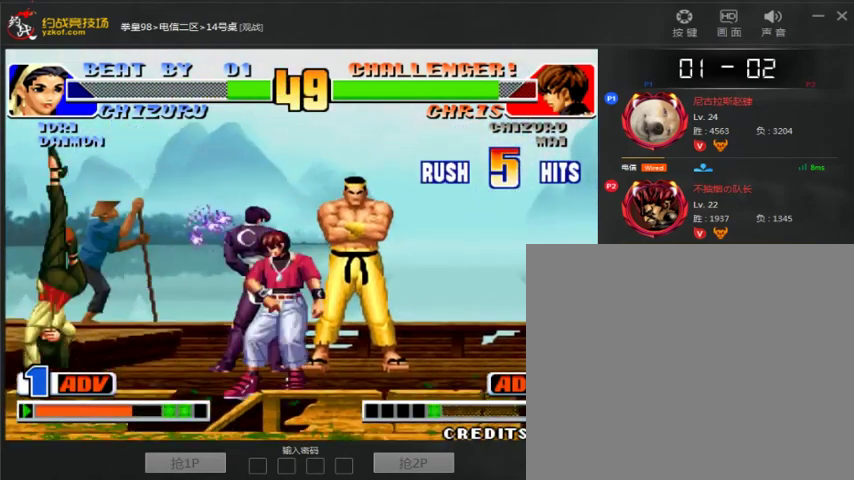
{"dt_ms": 500, "buttons": [], "left_stick": "right", "events": [[67, "B", "up"], [100, "A", "up"], [233, "left_stick", "right"], [300, "C", "down"], [500, "C", "up"]]}
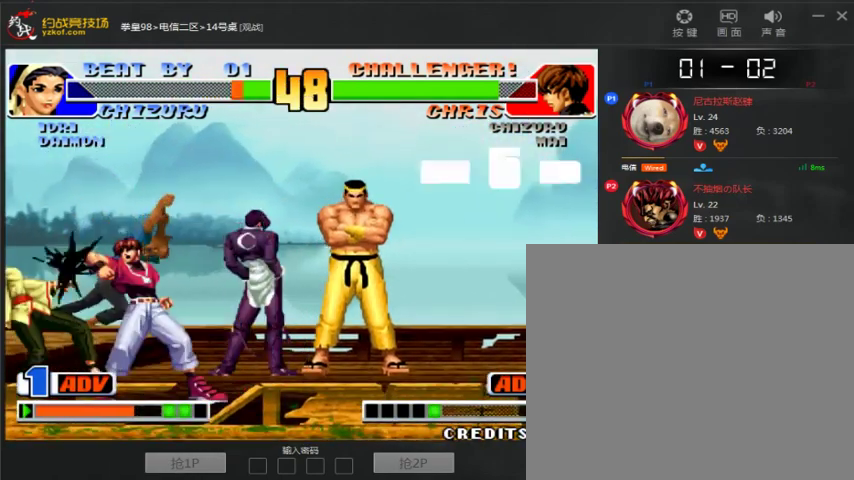
{"dt_ms": 500, "buttons": [], "left_stick": "down-left", "events": [[67, "C", "down"], [233, "C", "up"], [267, "left_stick", "down-left"]]}
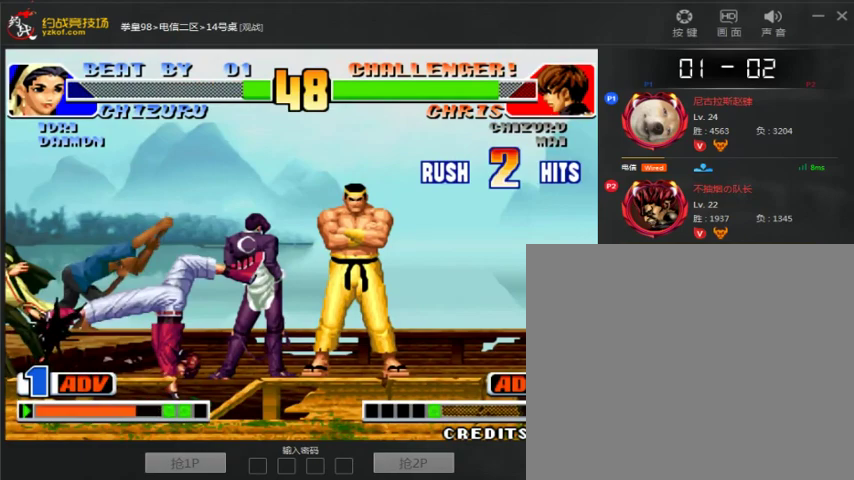
{"dt_ms": 500, "buttons": [], "left_stick": "right", "events": [[133, "left_stick", "left"], [233, "left_stick", "center"], [433, "left_stick", "right"]]}
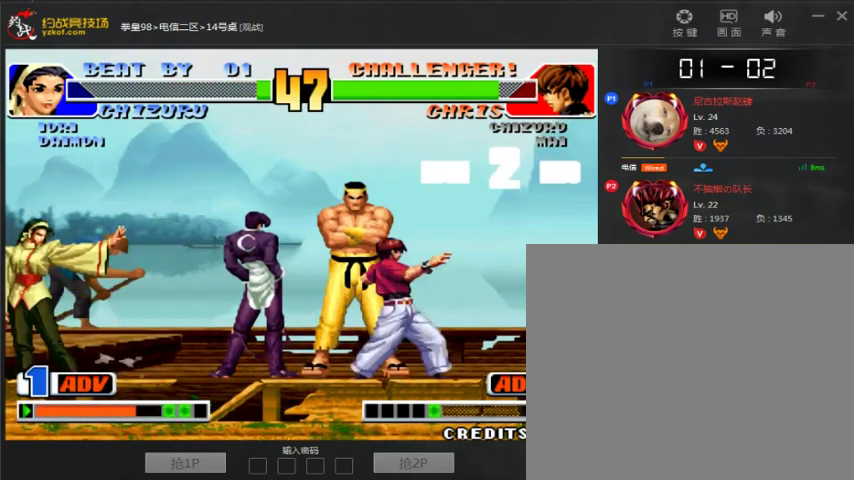
{"dt_ms": 500, "buttons": [], "left_stick": "left"}
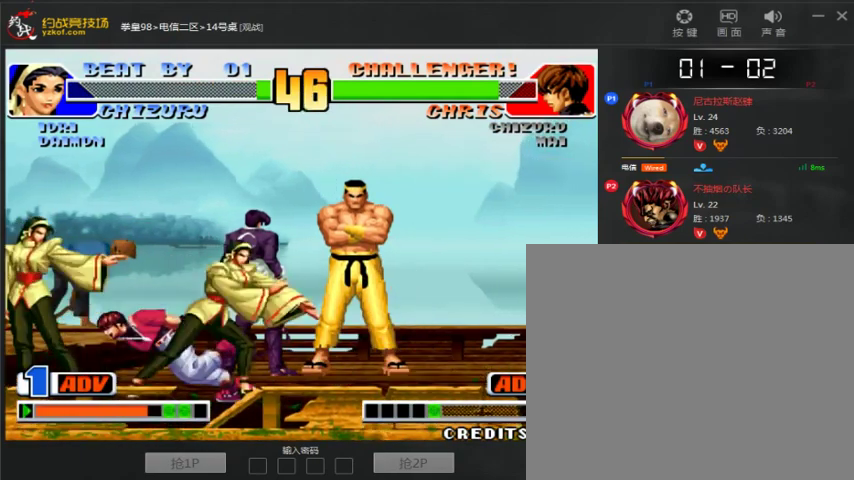
{"dt_ms": 500, "buttons": [], "left_stick": "down-left", "events": [[233, "left_stick", "down-left"]]}
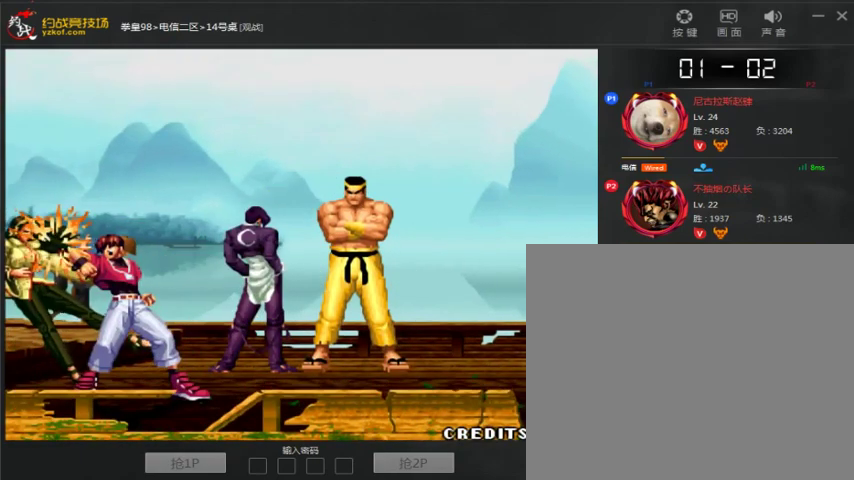
{"dt_ms": 500, "buttons": [], "left_stick": "center", "events": [[267, "A", "down"], [267, "left_stick", "center"], [467, "A", "up"]]}
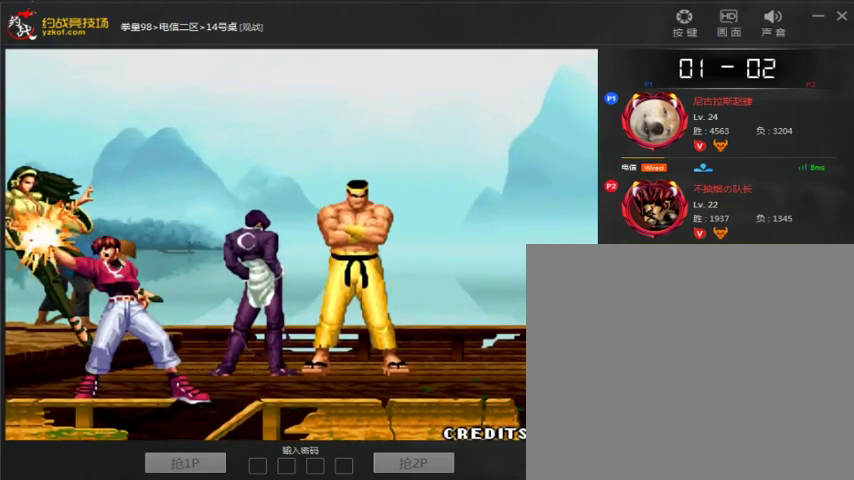
{"dt_ms": 500, "buttons": [], "left_stick": "center", "events": [[33, "A", "down"], [233, "A", "up"], [267, "A", "down"], [467, "A", "up"]]}
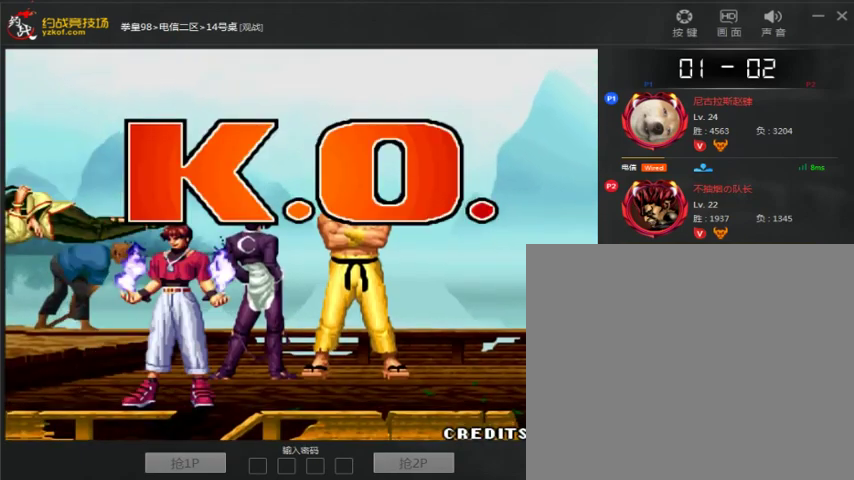
{"dt_ms": 500, "buttons": [], "left_stick": "center", "events": [[33, "A", "down"], [367, "A", "up"]]}
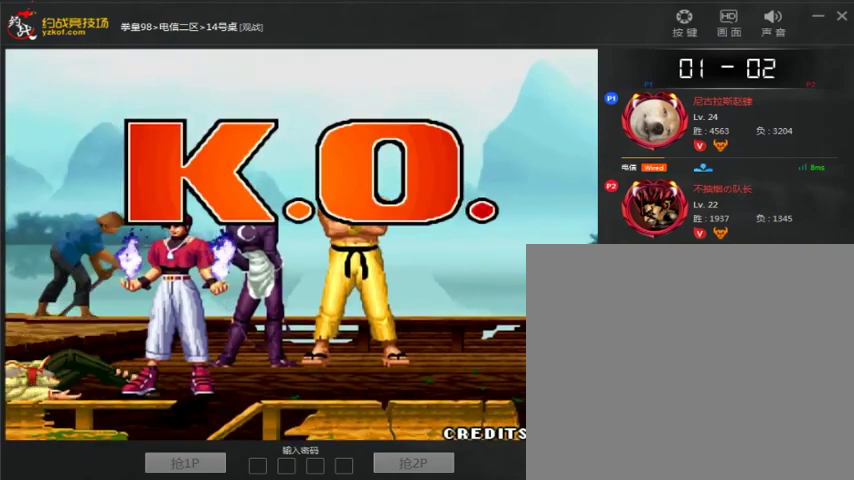
{"dt_ms": 500, "buttons": [], "left_stick": "center", "events": [[200, "A", "down"], [300, "A", "up"], [400, "A", "down"], [500, "A", "up"]]}